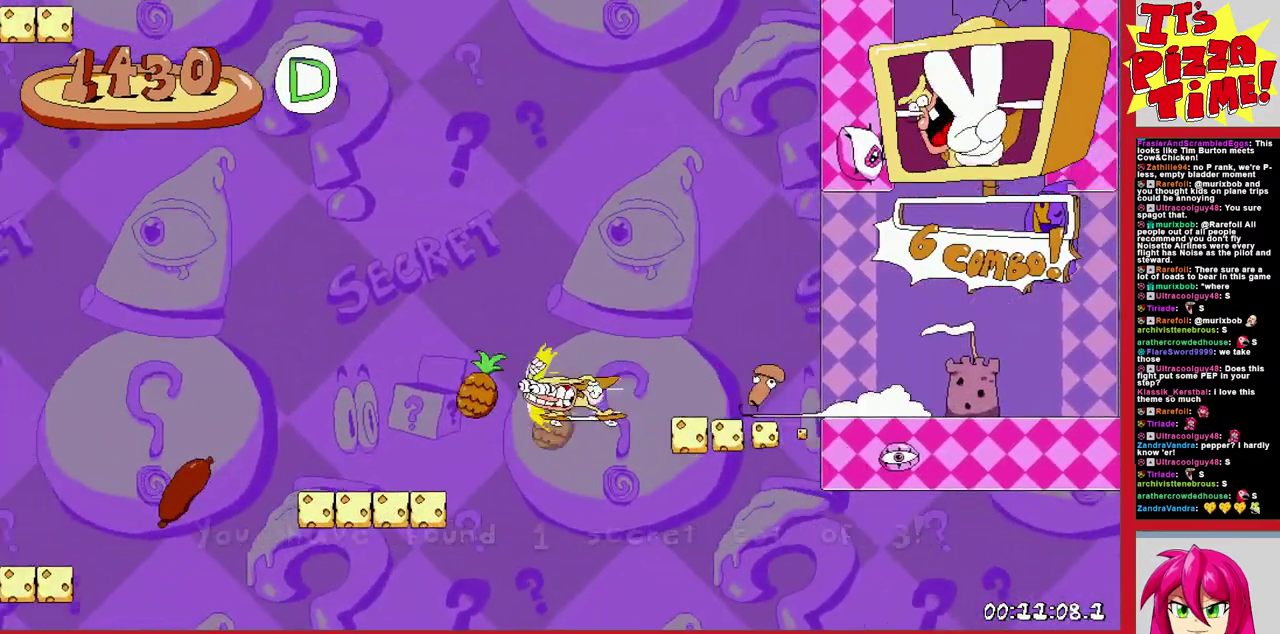
Gameplay with a controller (Nintendo layout); each line is a JSON object with the inputs held at the frame after it. "events" lists button and stick changes between this image and that frame as [ms after this image, input, new state], when the widget could be followed in between. Not read: L3 R2 R3.
{"buttons": ["R1", "DPAD_LEFT"], "events": []}
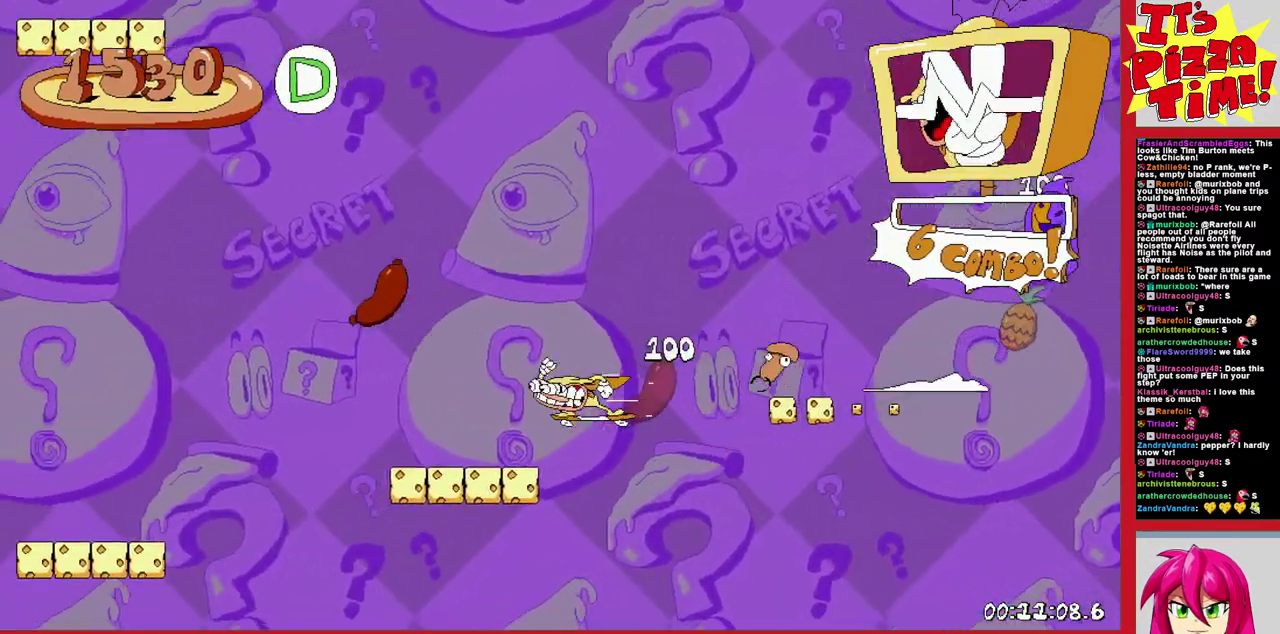
{"buttons": ["R1", "DPAD_LEFT"], "events": []}
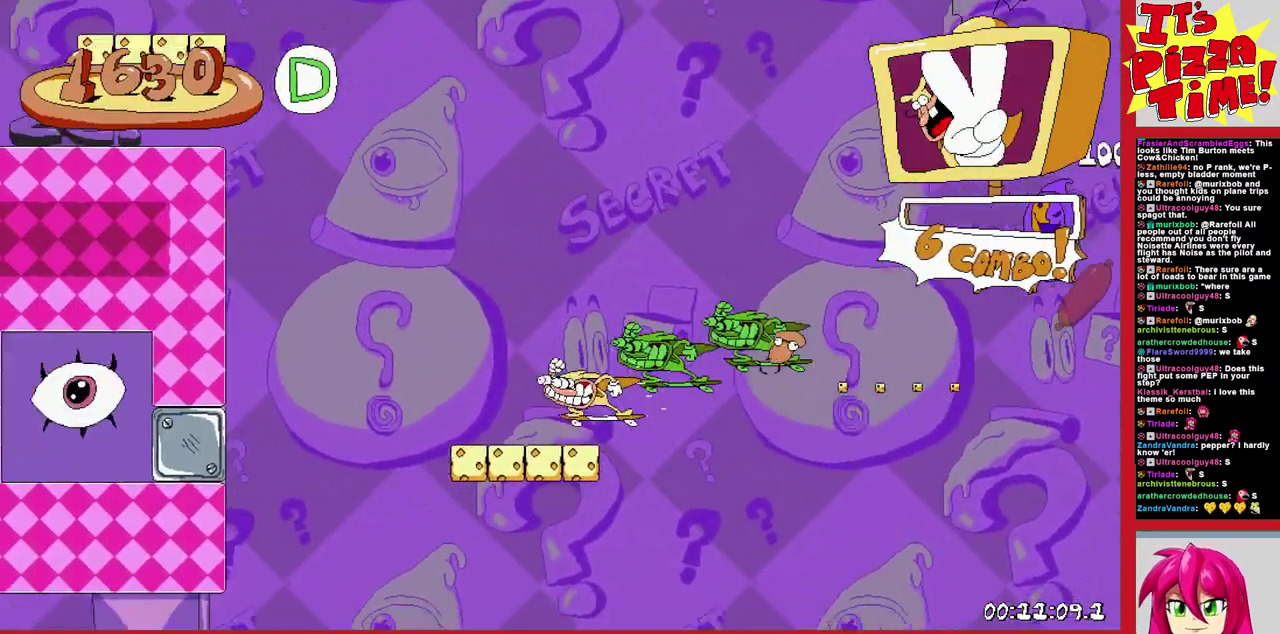
{"buttons": ["R1", "DPAD_LEFT"], "events": []}
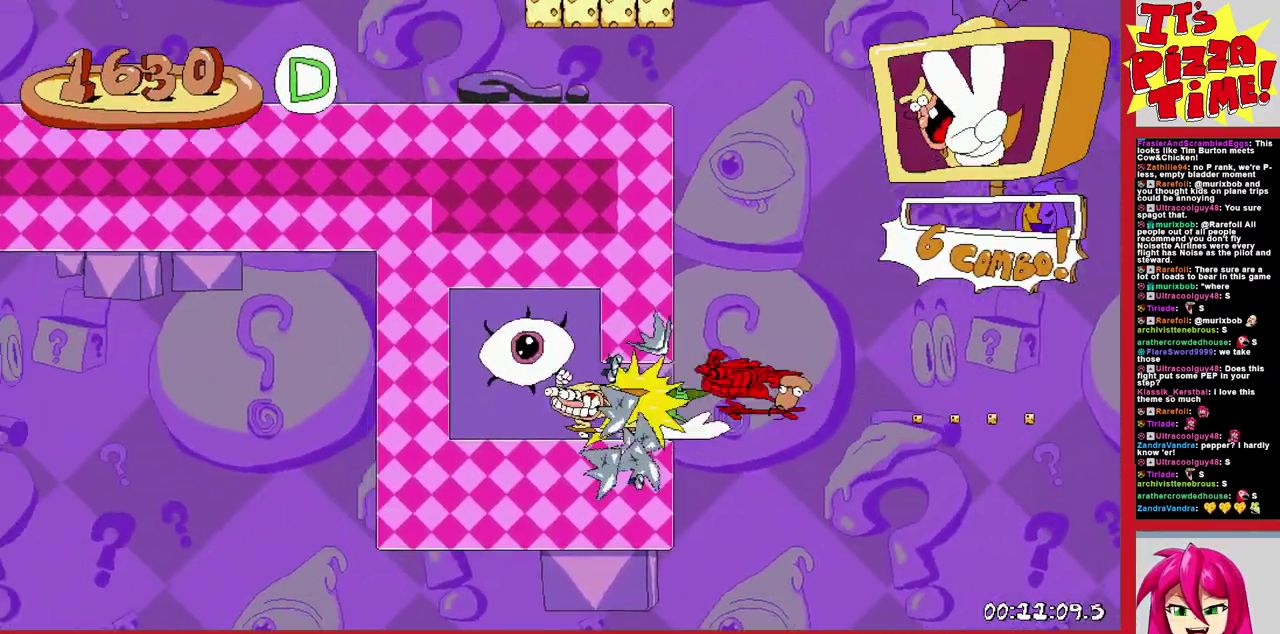
{"buttons": [], "events": [[267, "DPAD_LEFT", "up"], [333, "R1", "up"]]}
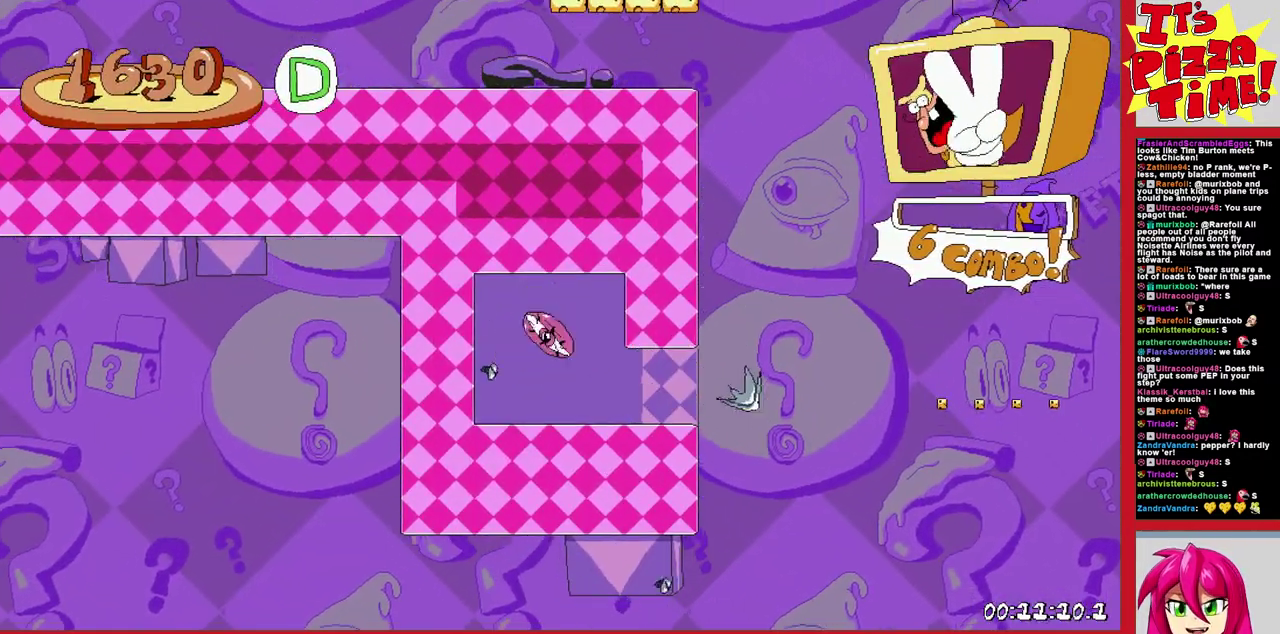
{"buttons": [], "events": []}
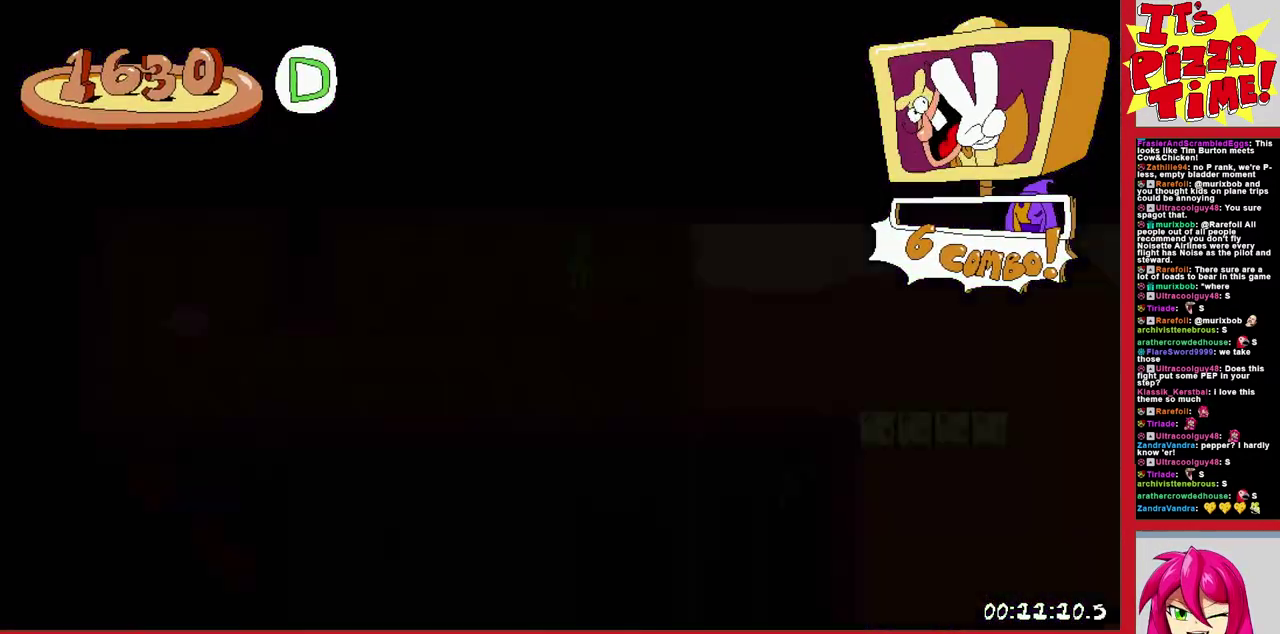
{"buttons": ["DPAD_RIGHT"], "events": [[233, "DPAD_RIGHT", "down"]]}
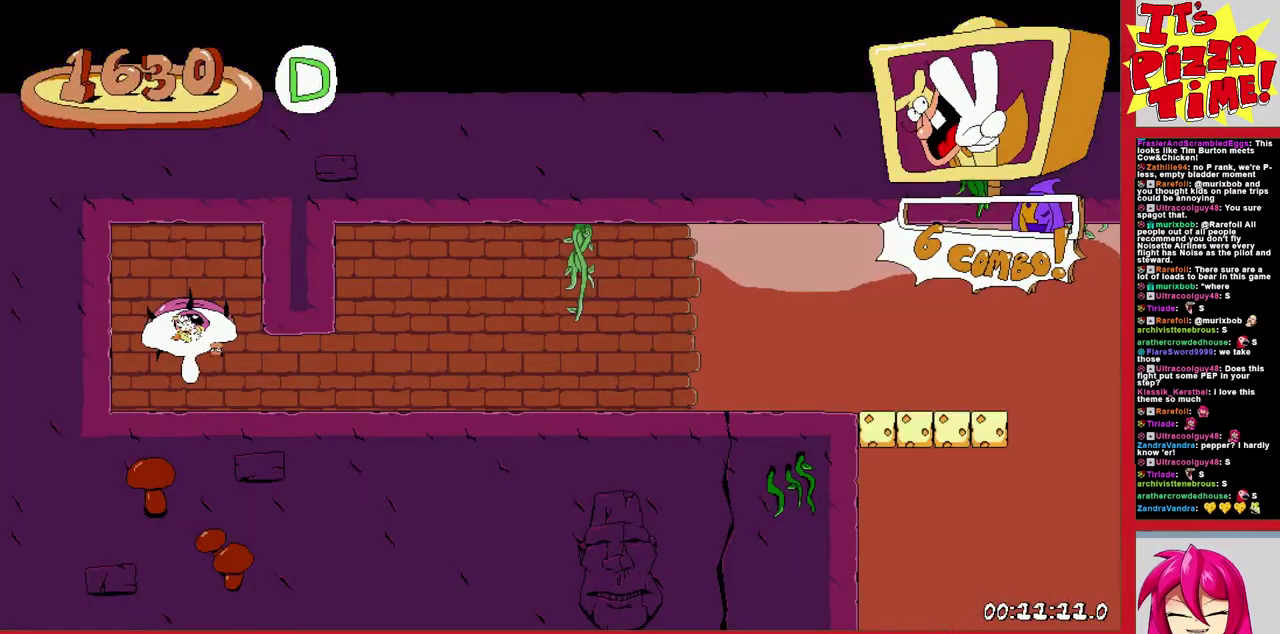
{"buttons": ["R1", "DPAD_RIGHT"], "events": [[50, "Y", "down"], [83, "DPAD_DOWN", "down"], [117, "R1", "down"], [150, "Y", "up"], [250, "DPAD_DOWN", "up"]]}
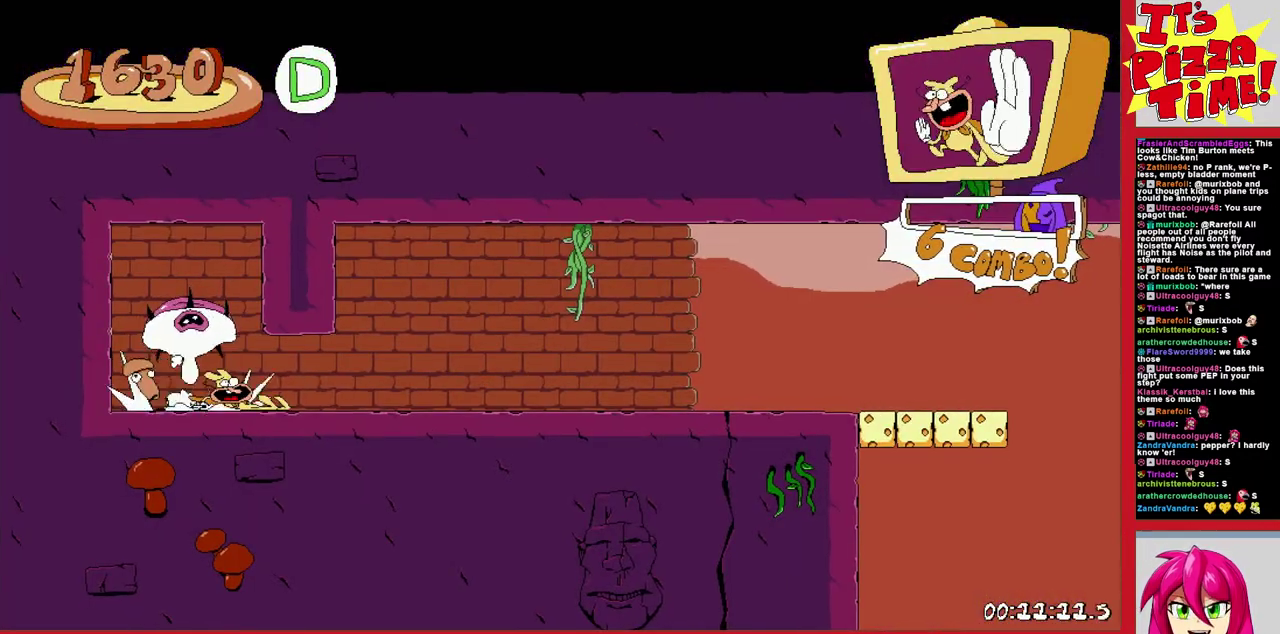
{"buttons": ["R1", "DPAD_RIGHT"], "events": []}
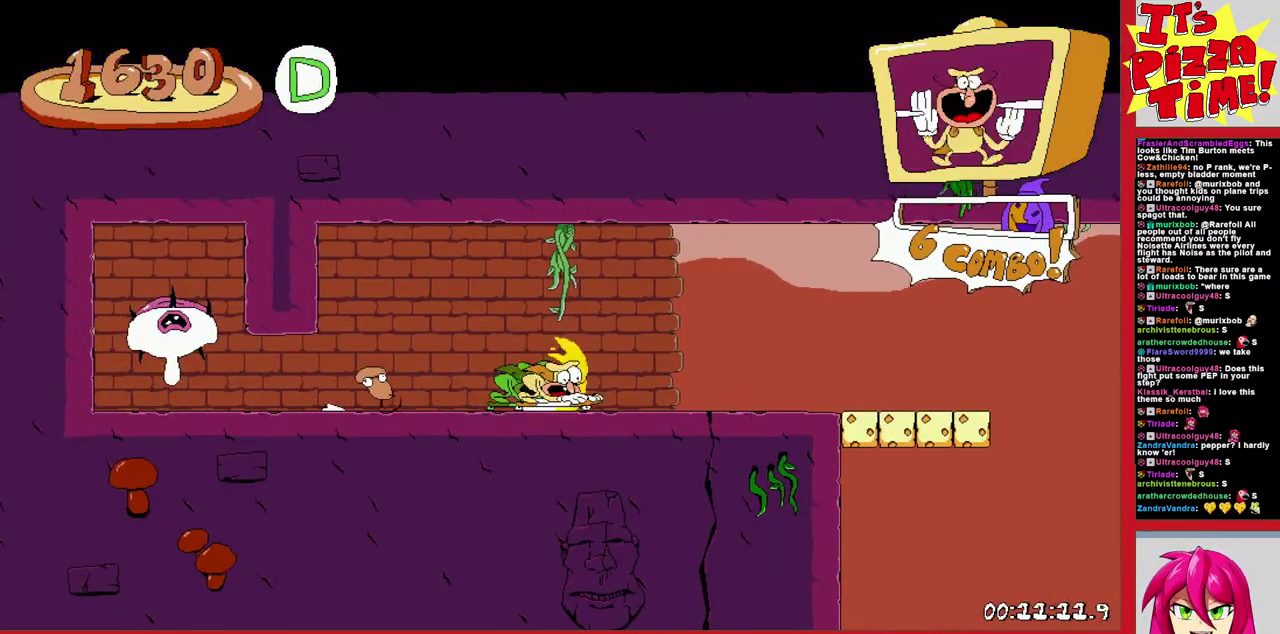
{"buttons": ["R1", "DPAD_RIGHT"], "events": []}
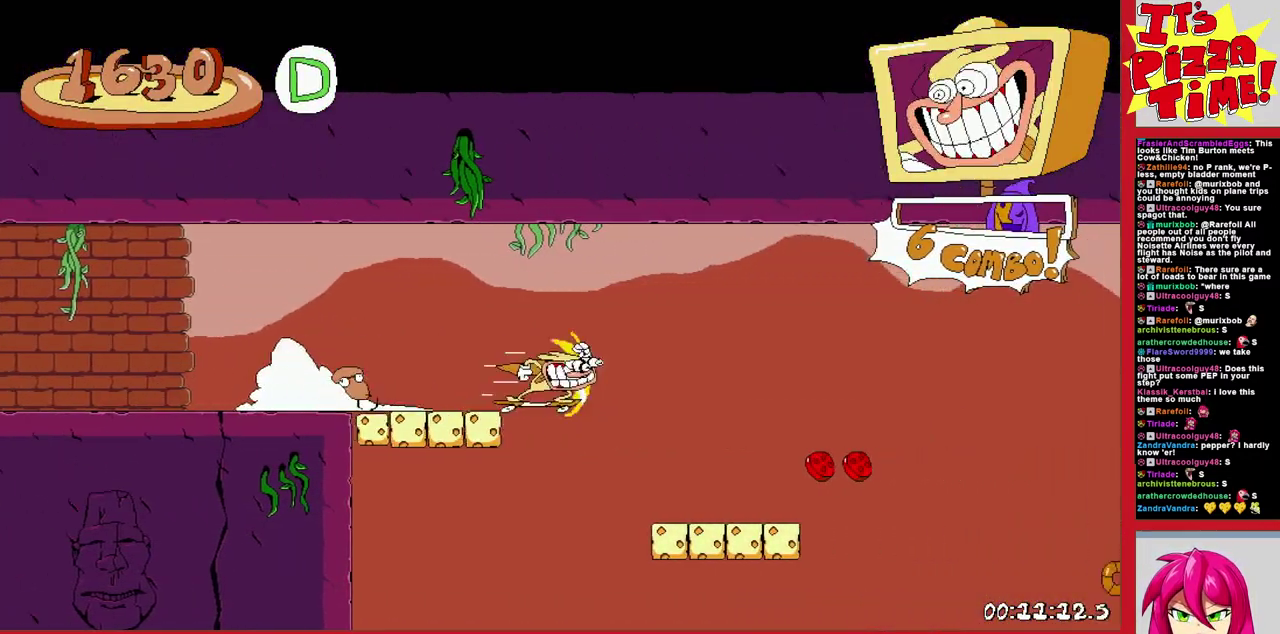
{"buttons": ["R1", "DPAD_RIGHT"], "events": []}
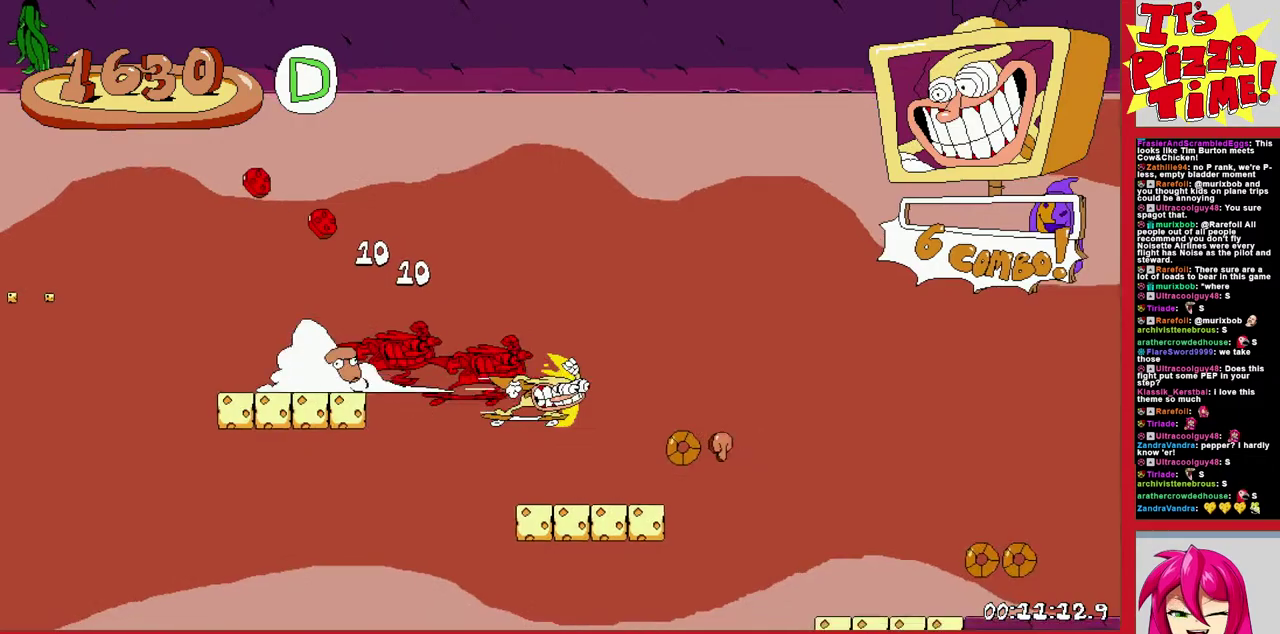
{"buttons": ["R1", "DPAD_RIGHT"], "events": []}
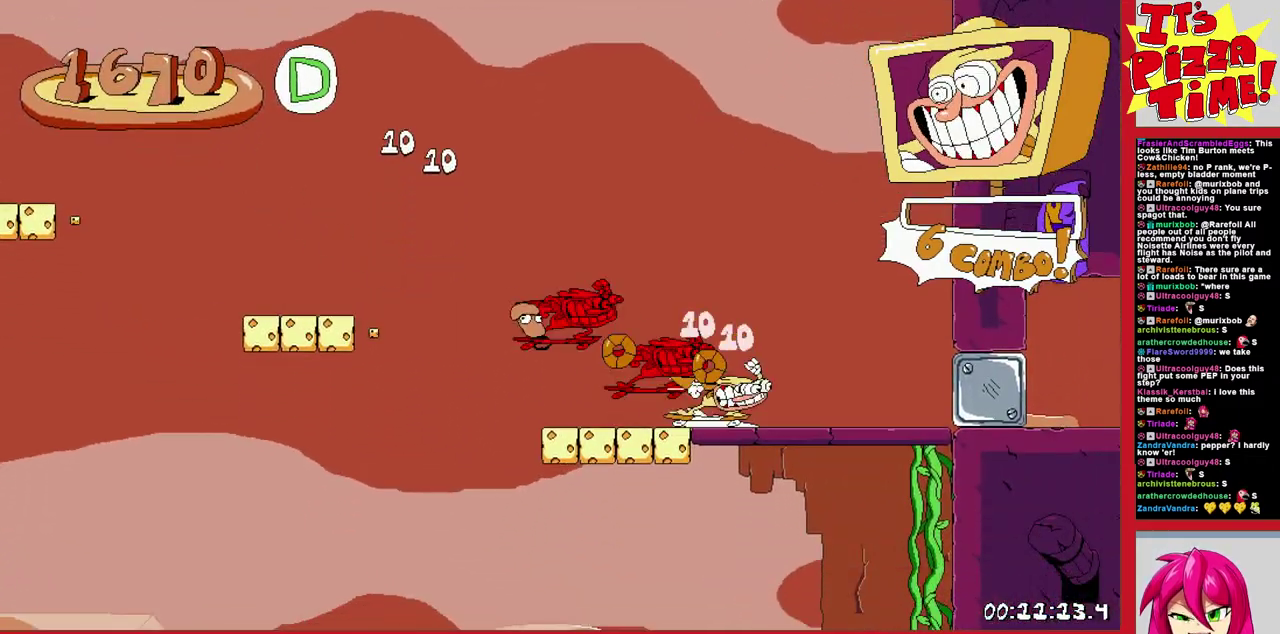
{"buttons": ["R1", "DPAD_RIGHT"], "events": []}
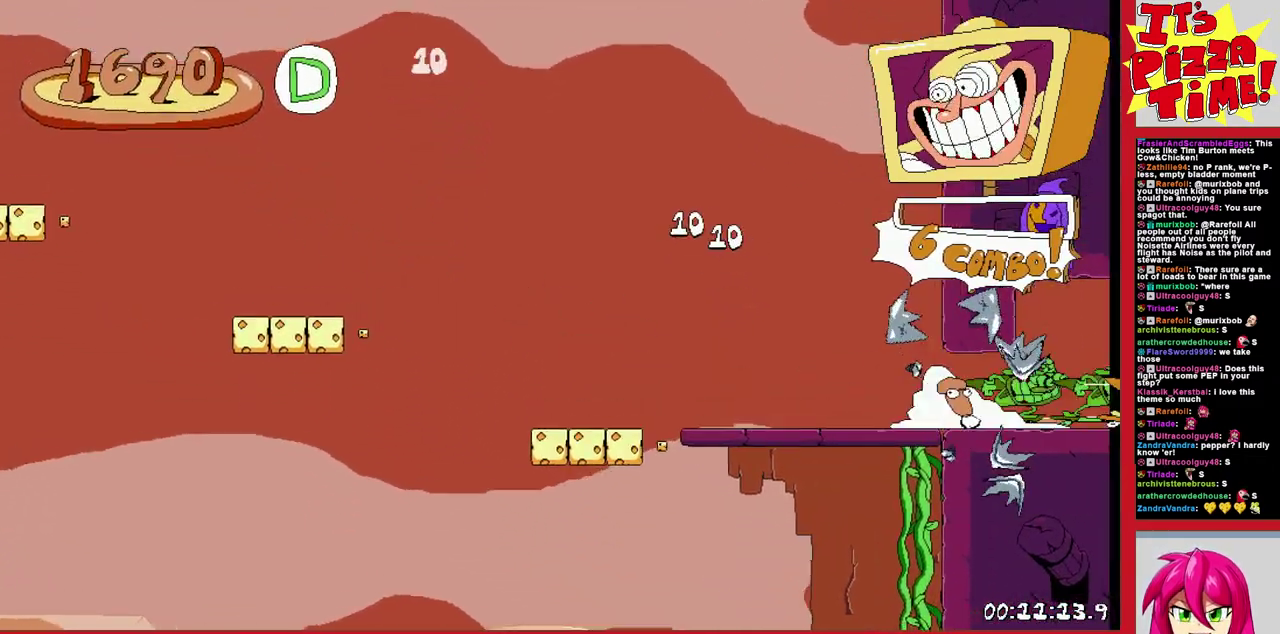
{"buttons": ["R1", "DPAD_RIGHT"], "events": []}
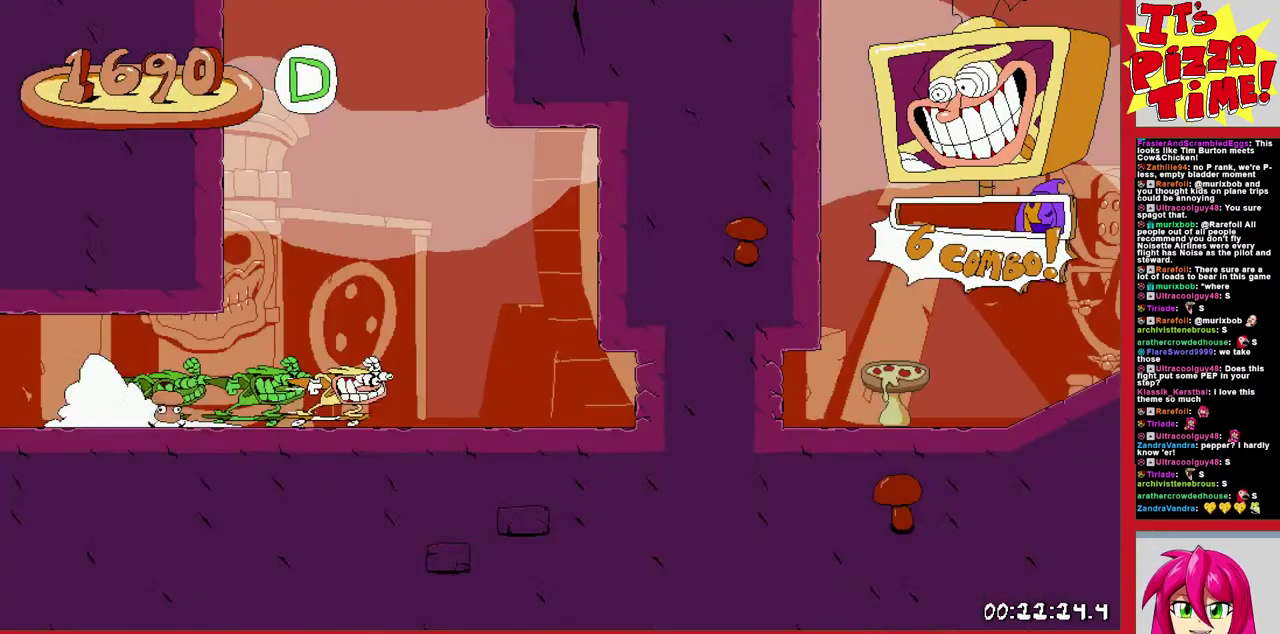
{"buttons": [], "events": [[167, "L1", "down"], [217, "DPAD_RIGHT", "up"], [283, "R1", "up"], [333, "L1", "up"]]}
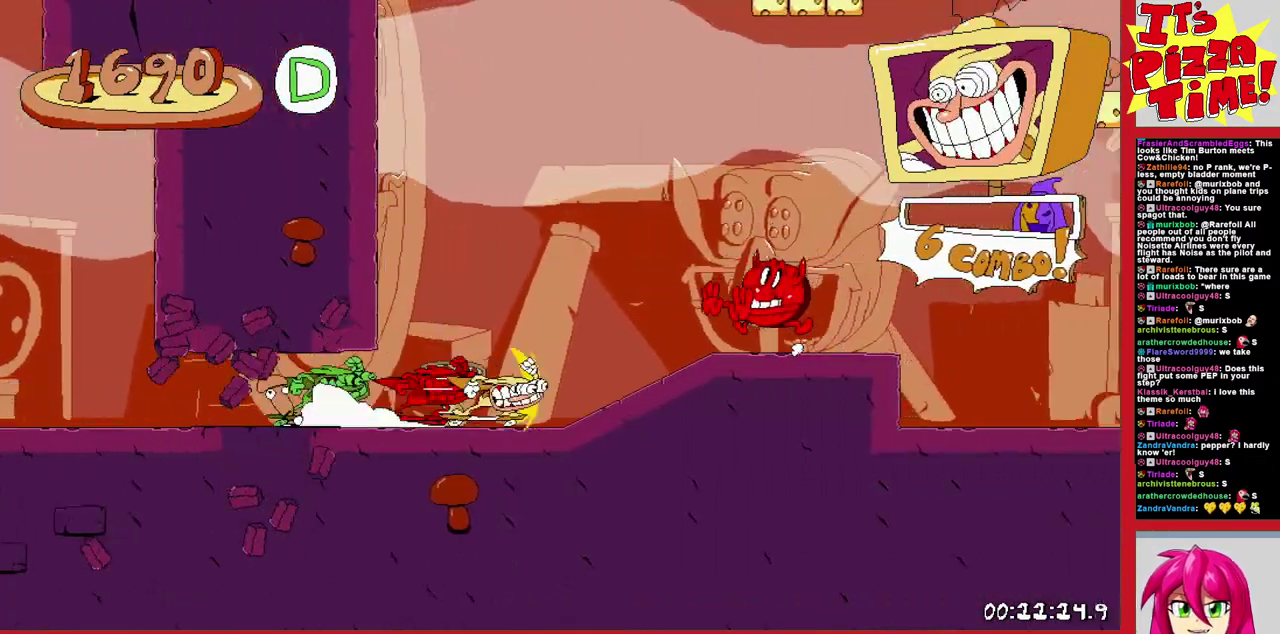
{"buttons": ["DPAD_LEFT"], "events": [[50, "DPAD_RIGHT", "down"], [183, "DPAD_RIGHT", "up"], [367, "DPAD_LEFT", "down"]]}
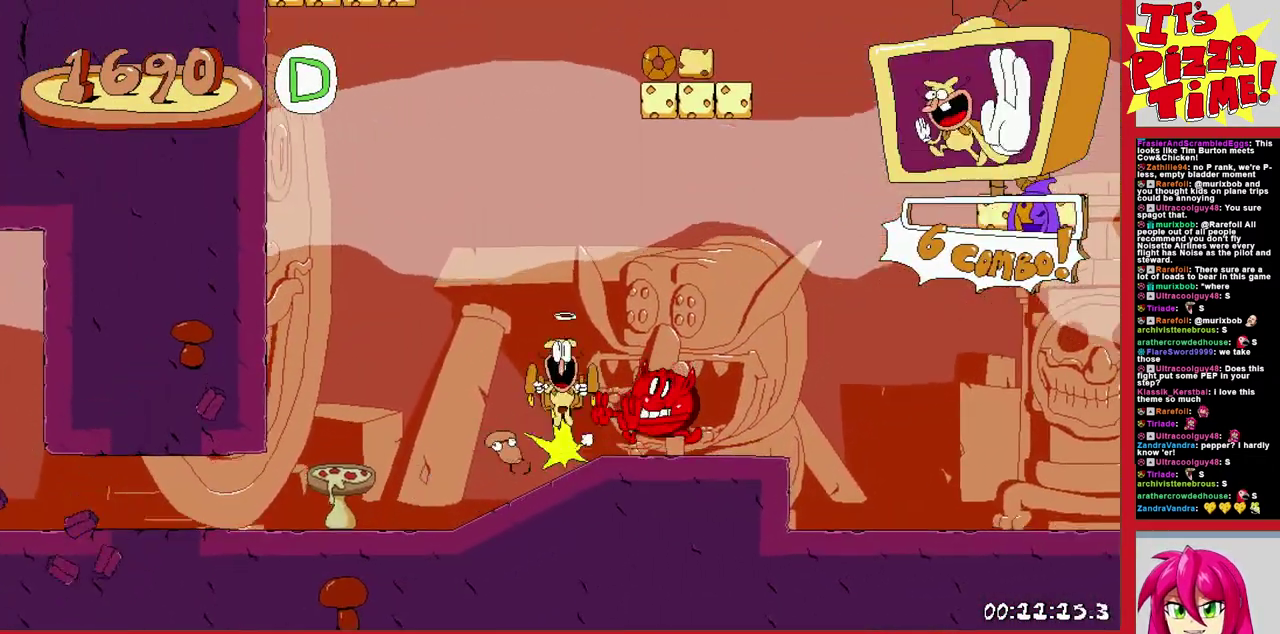
{"buttons": ["R1", "DPAD_LEFT"], "events": [[17, "Y", "down"], [117, "Y", "up"], [150, "R1", "down"]]}
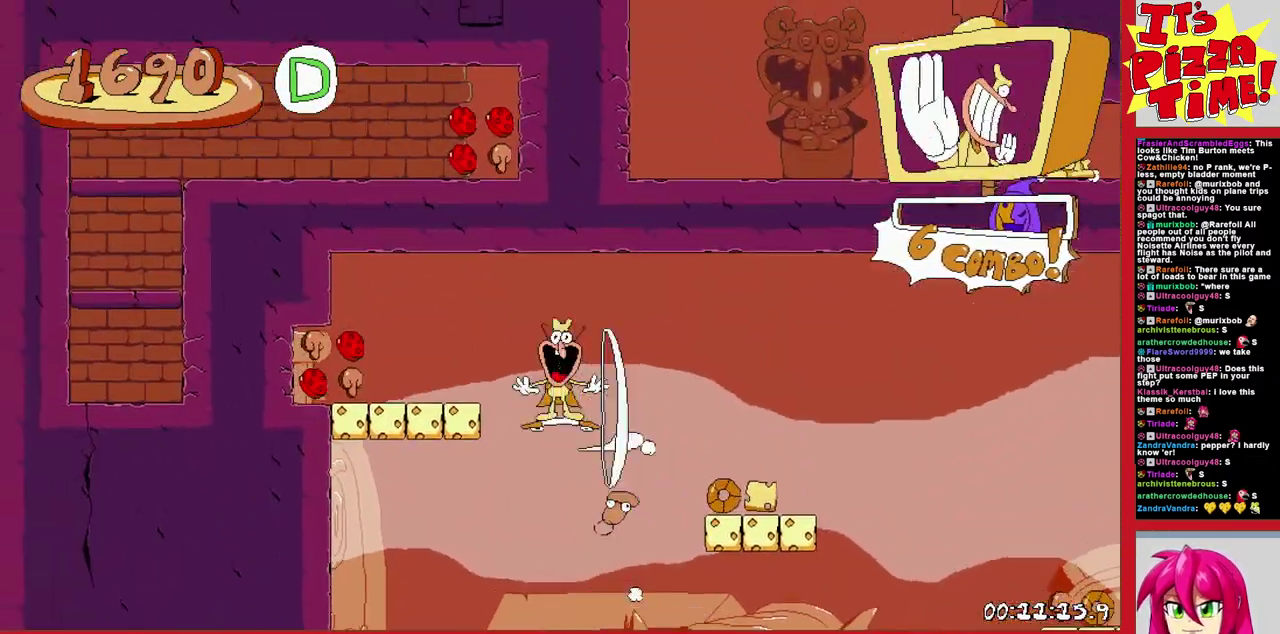
{"buttons": ["R1", "DPAD_RIGHT"], "events": [[67, "B", "down"], [133, "DPAD_LEFT", "up"], [200, "DPAD_RIGHT", "down"], [267, "B", "up"], [317, "Y", "down"], [417, "Y", "up"]]}
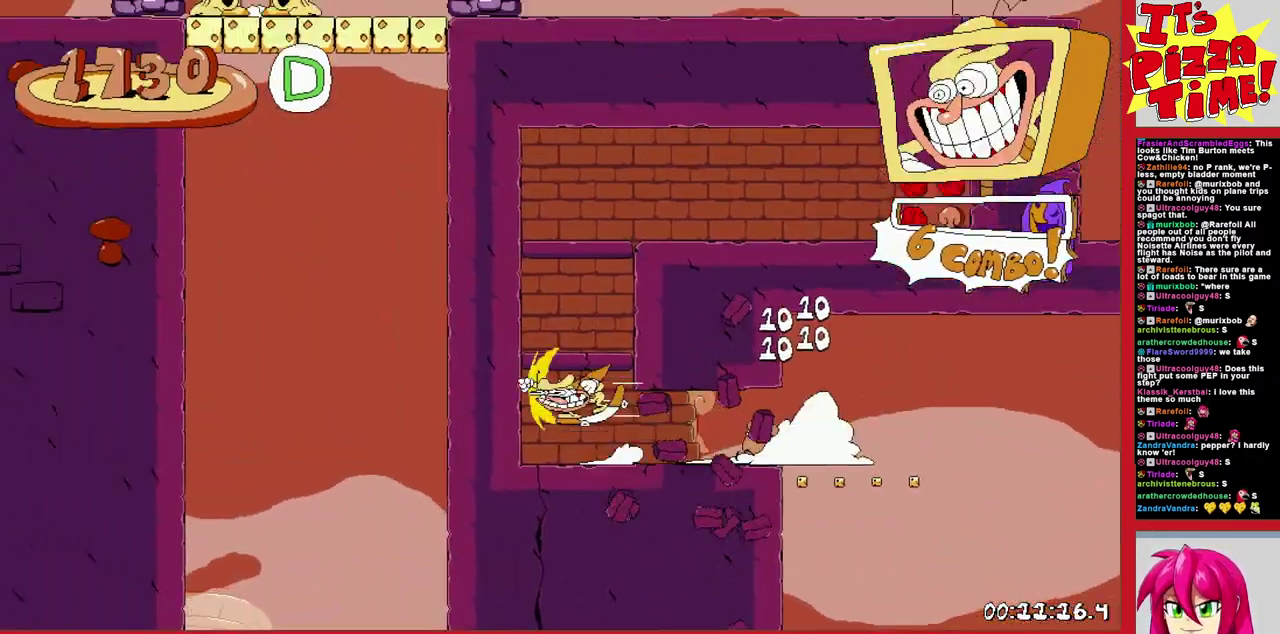
{"buttons": ["R1", "DPAD_RIGHT"], "events": []}
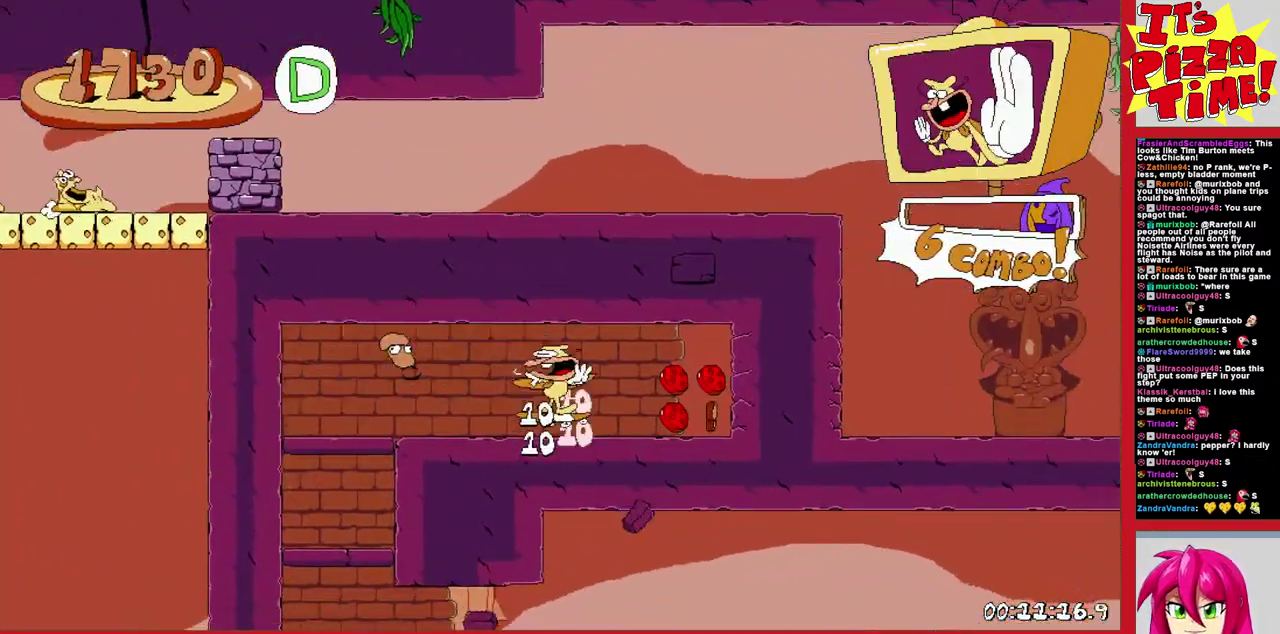
{"buttons": ["R1", "DPAD_RIGHT"], "events": [[250, "B", "down"], [500, "B", "up"]]}
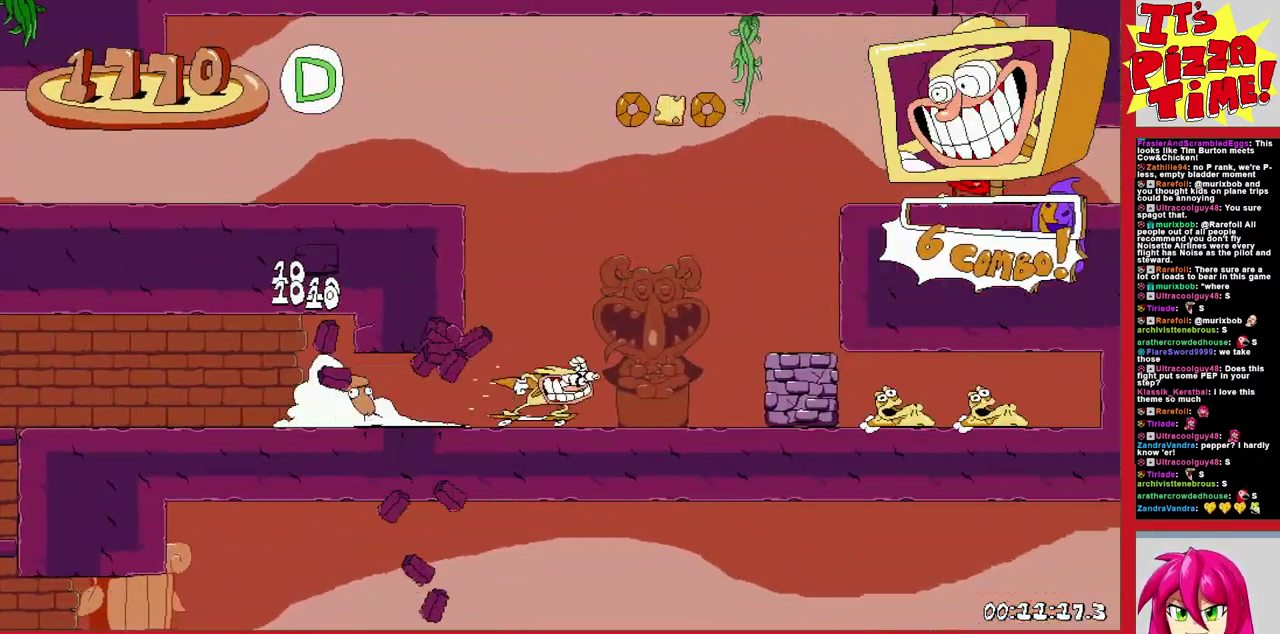
{"buttons": ["R1", "DPAD_RIGHT"], "events": [[100, "DPAD_DOWN", "down"], [250, "Y", "down"], [333, "Y", "up"], [483, "DPAD_DOWN", "up"]]}
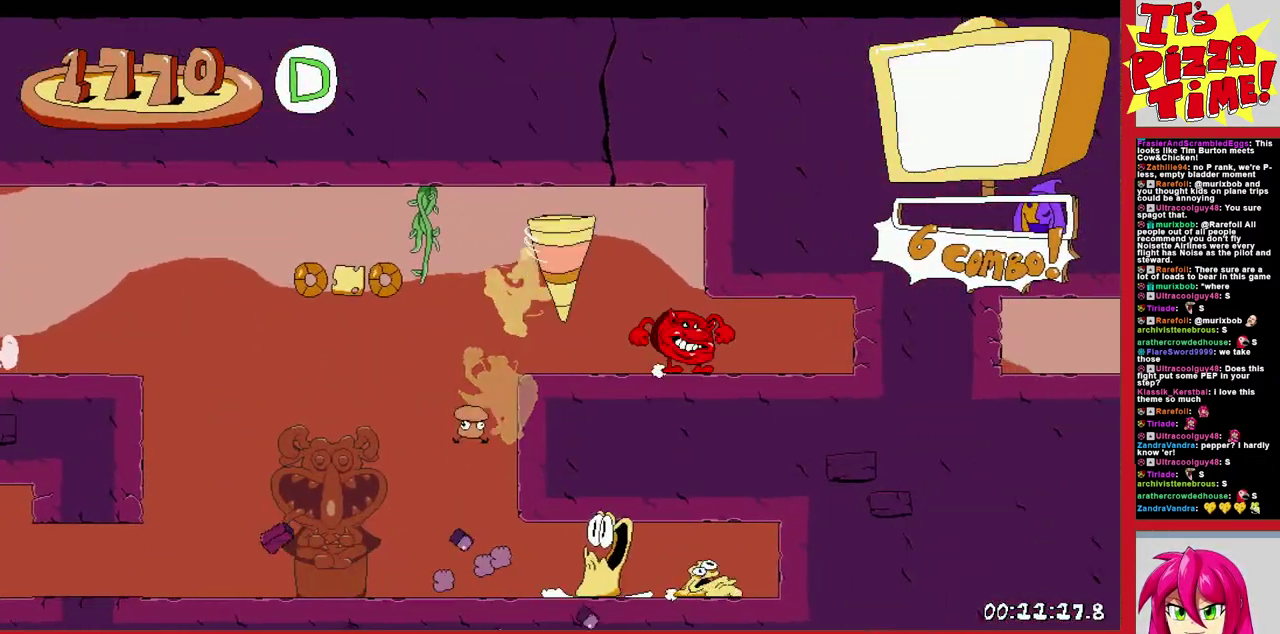
{"buttons": ["R1", "DPAD_RIGHT"], "events": []}
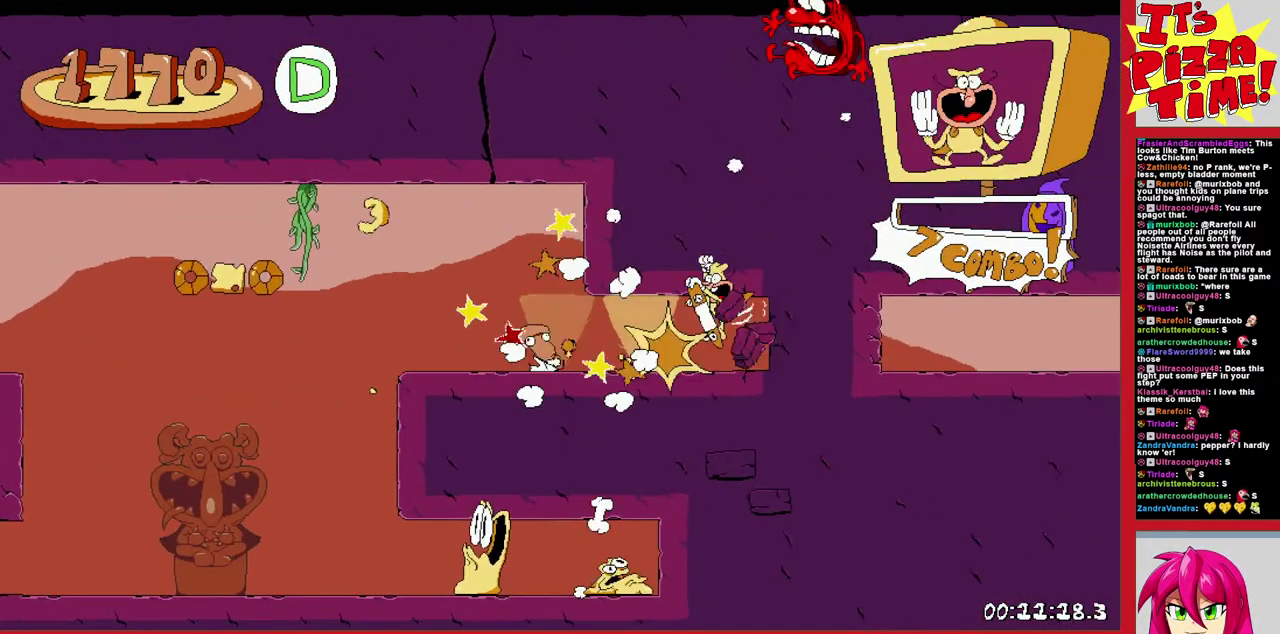
{"buttons": ["R1", "DPAD_RIGHT"], "events": []}
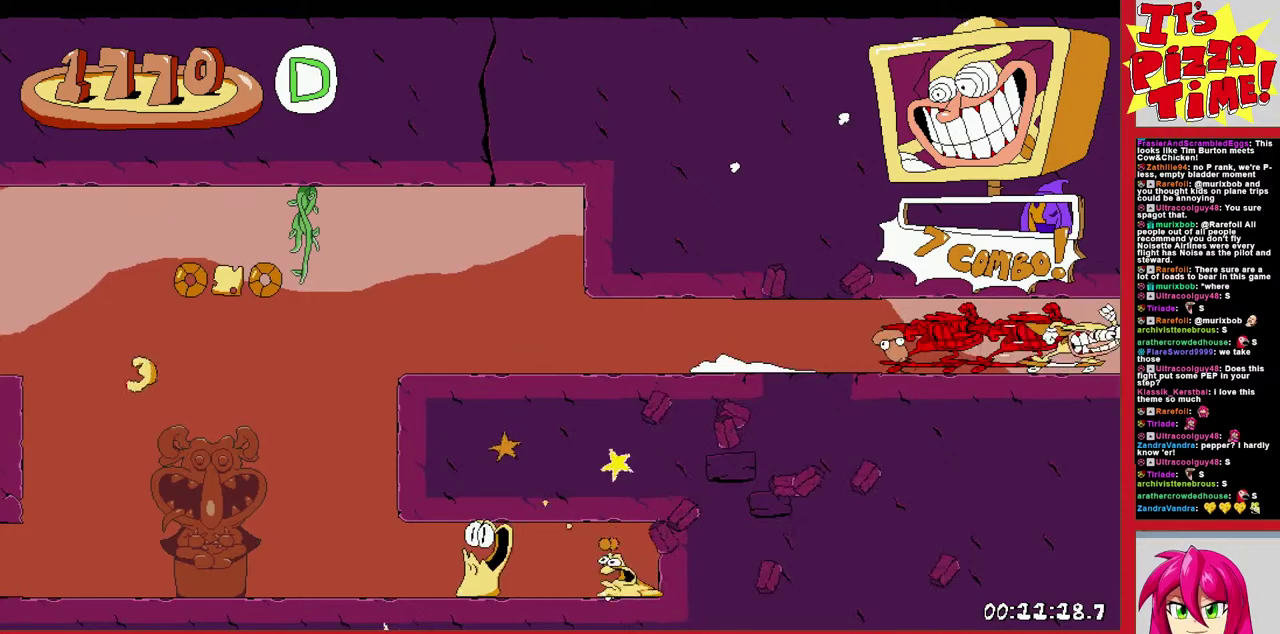
{"buttons": ["R1", "DPAD_RIGHT"], "events": []}
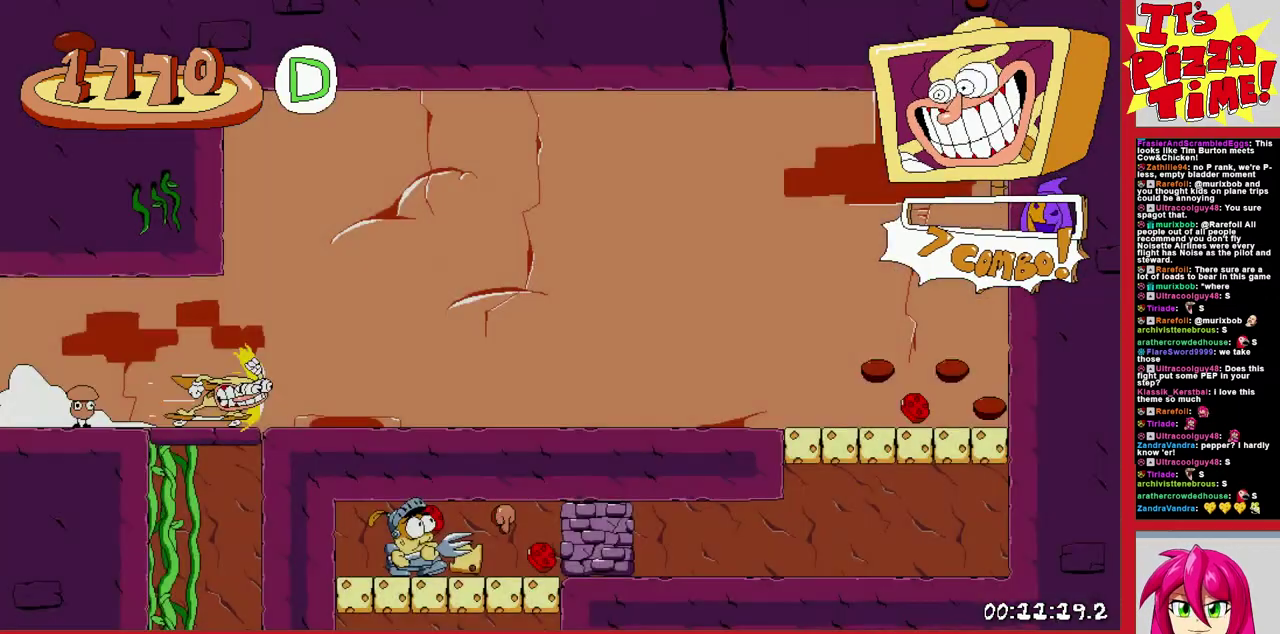
{"buttons": ["R1", "DPAD_LEFT"], "events": [[83, "DPAD_RIGHT", "up"], [133, "DPAD_LEFT", "down"]]}
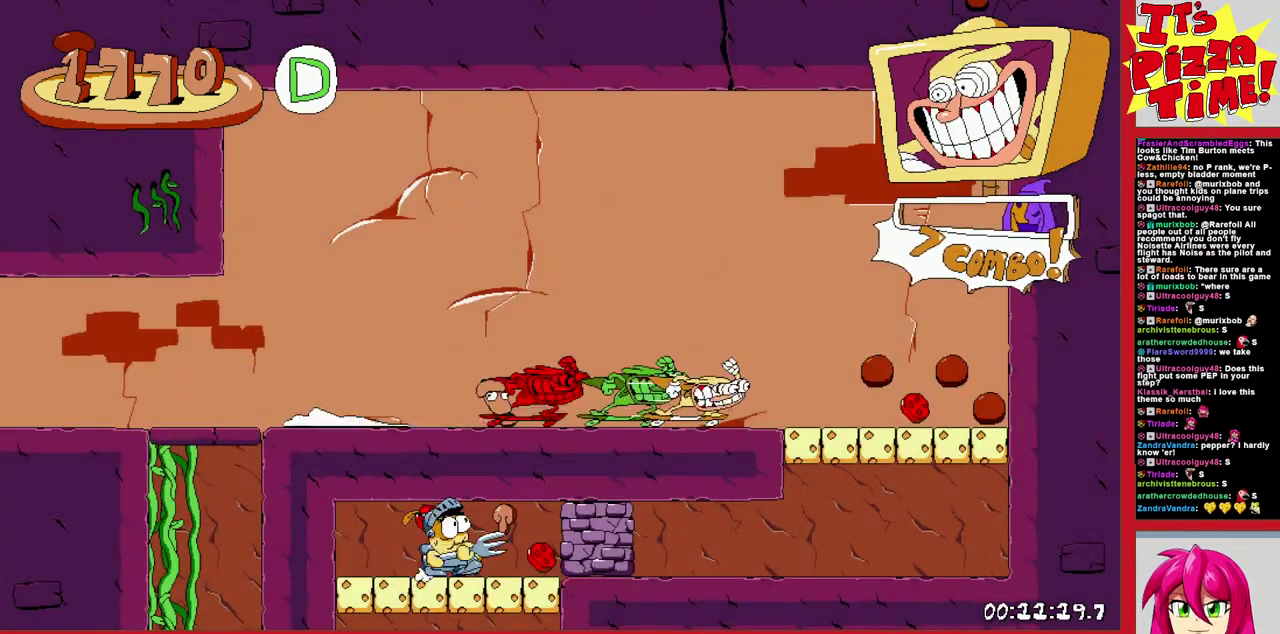
{"buttons": ["R1", "DPAD_LEFT"], "events": []}
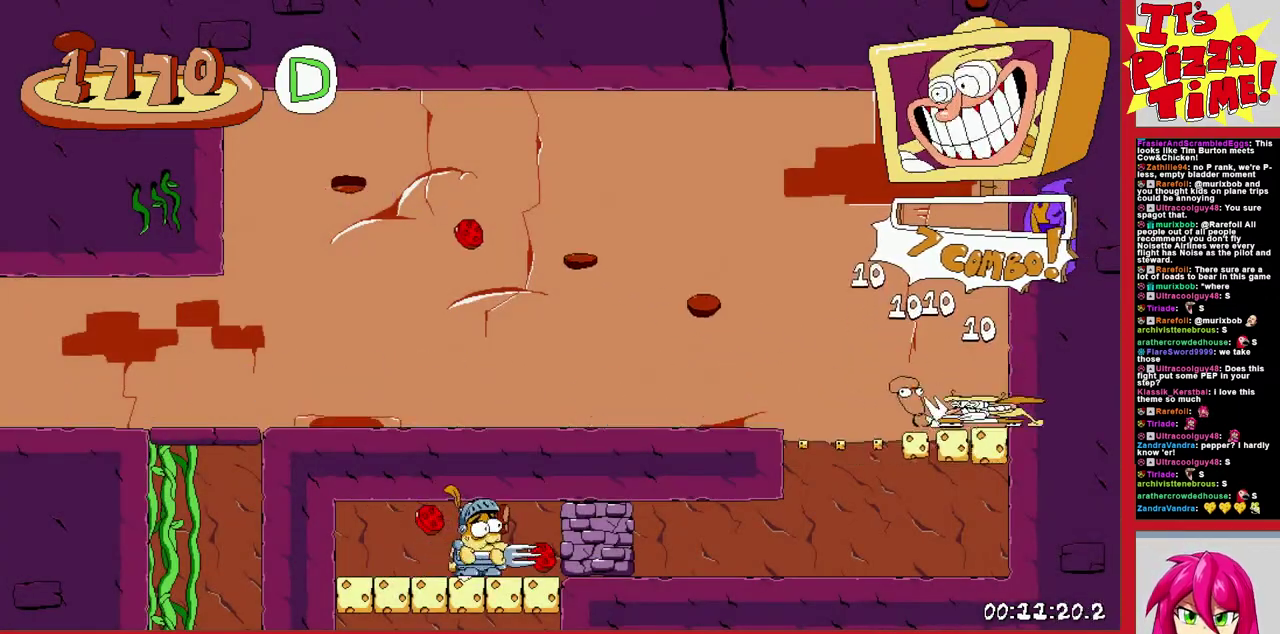
{"buttons": ["R1", "DPAD_LEFT"], "events": []}
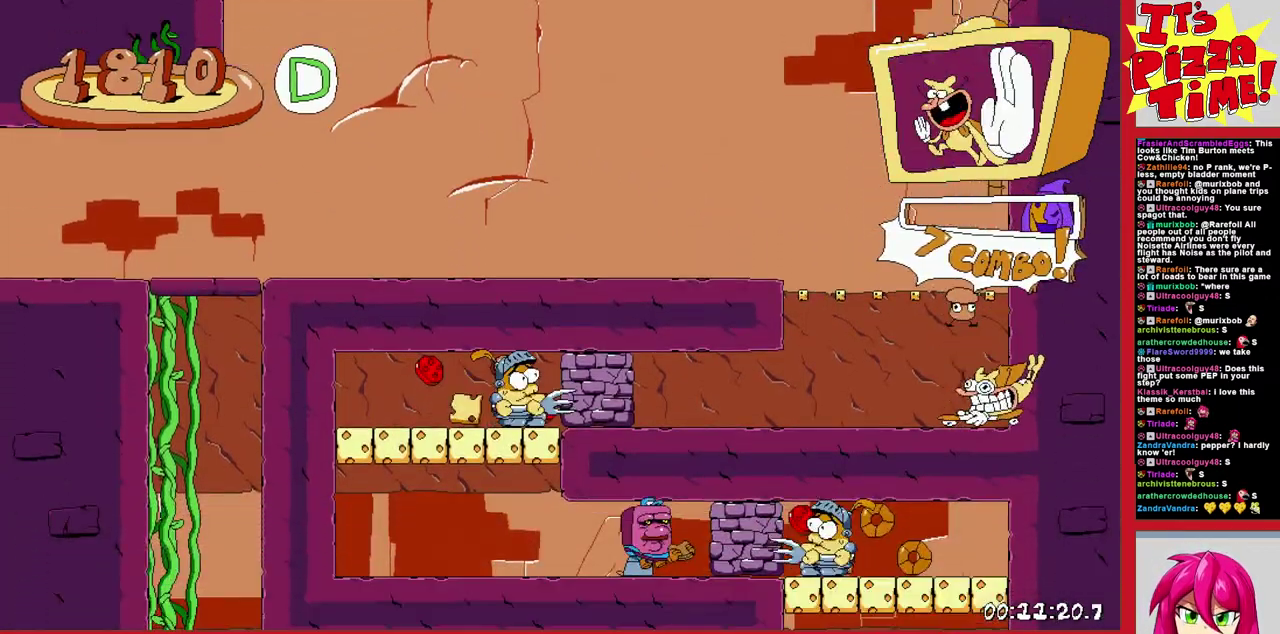
{"buttons": ["R1", "DPAD_RIGHT"], "events": [[167, "DPAD_LEFT", "up"], [233, "DPAD_RIGHT", "down"]]}
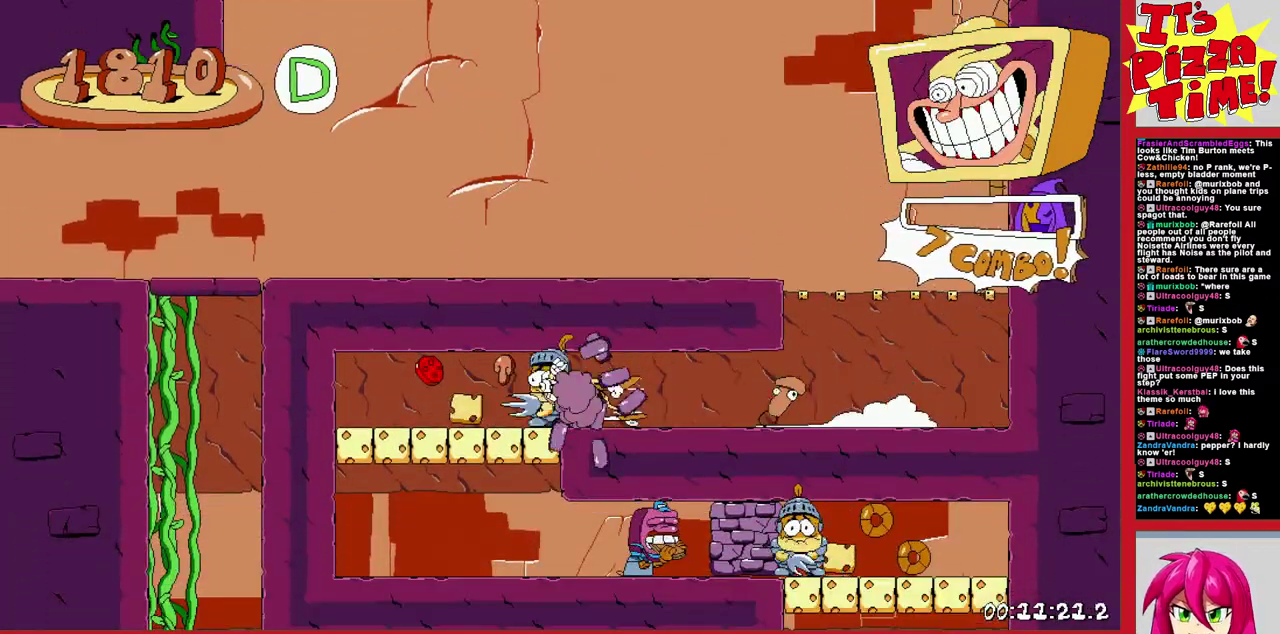
{"buttons": ["R1", "DPAD_RIGHT"], "events": []}
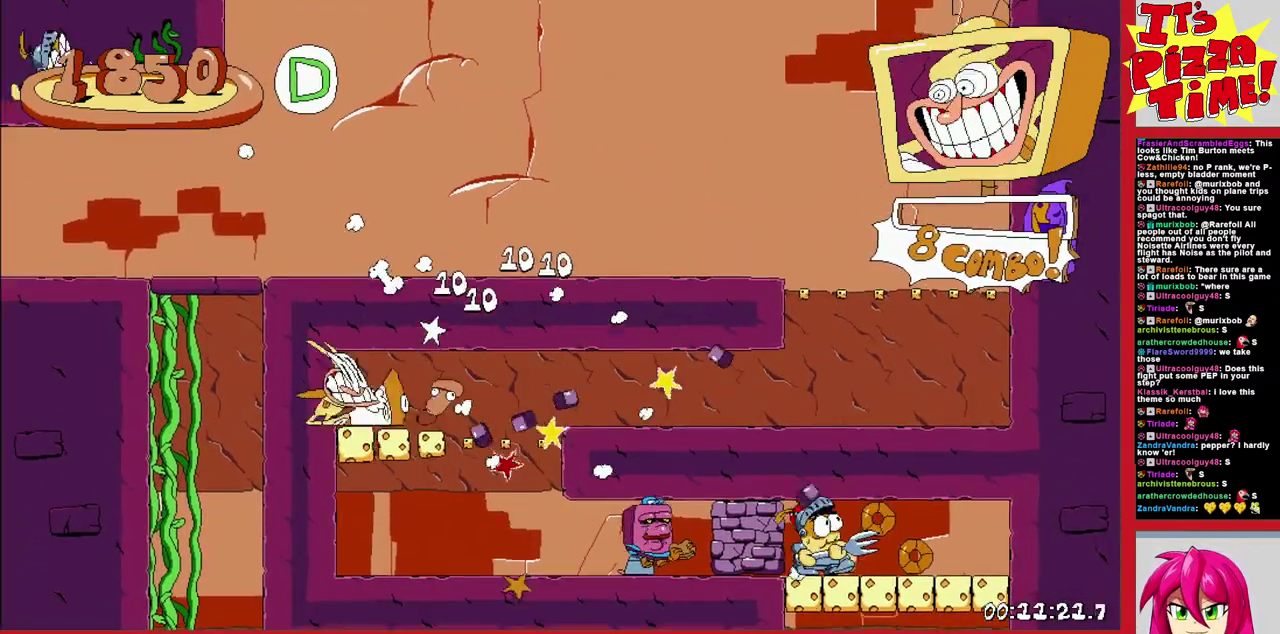
{"buttons": ["R1", "DPAD_RIGHT"], "events": []}
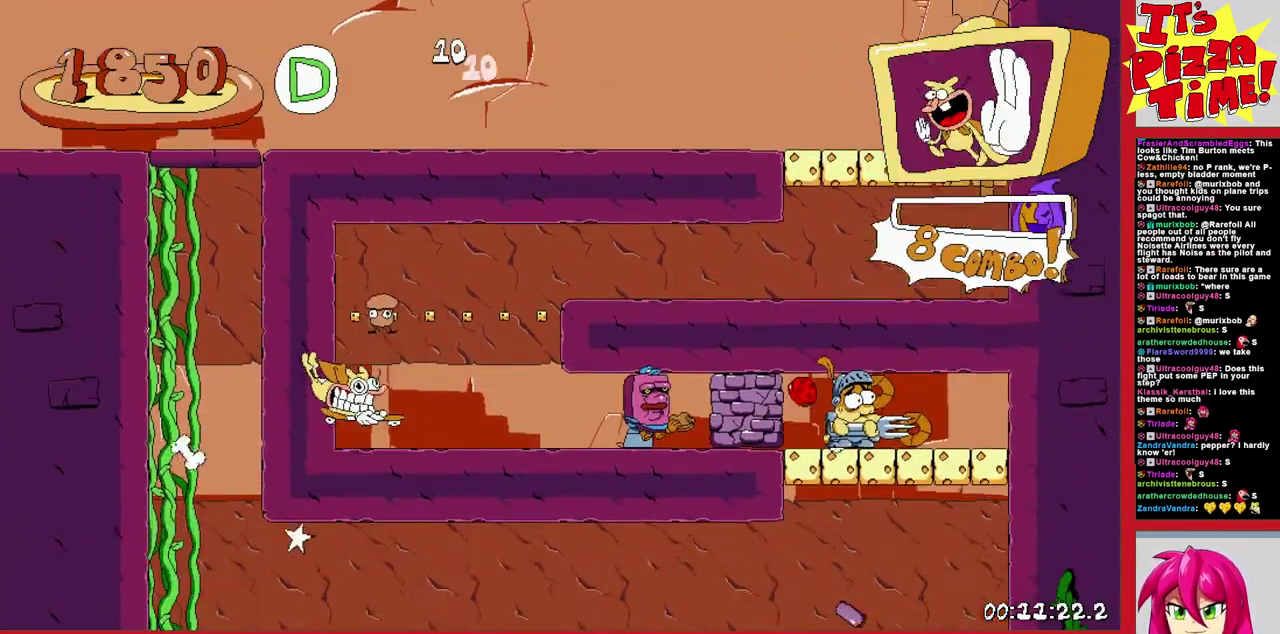
{"buttons": ["R1", "DPAD_LEFT"], "events": [[217, "DPAD_RIGHT", "up"], [317, "DPAD_LEFT", "down"]]}
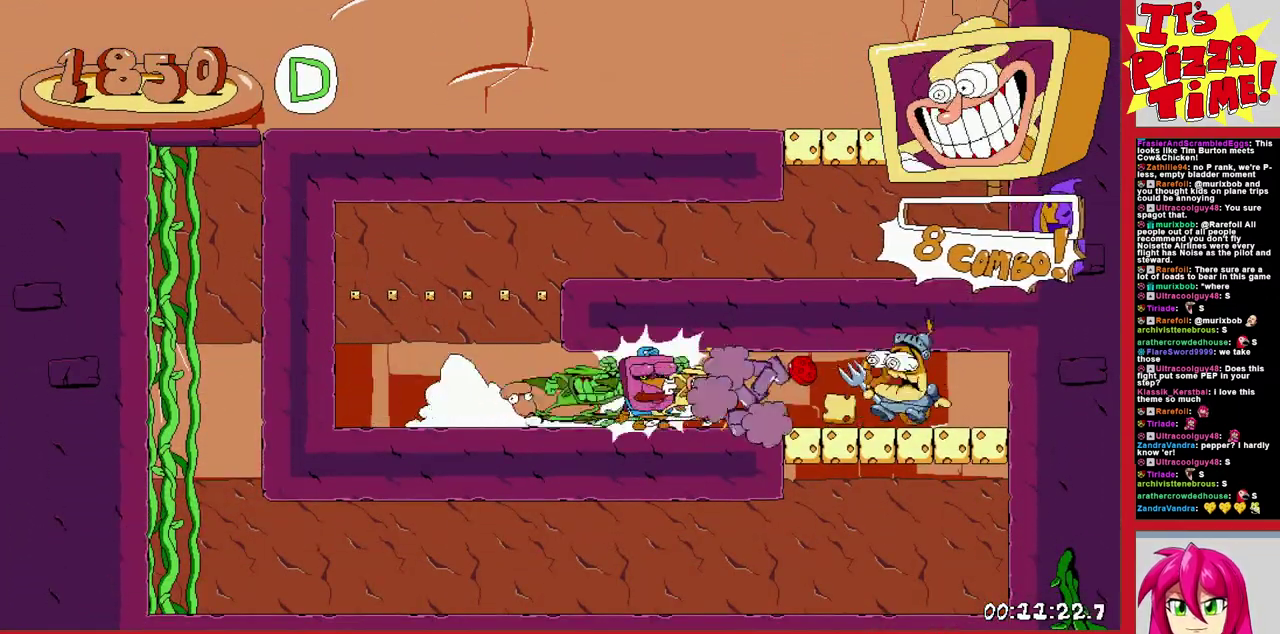
{"buttons": ["R1", "DPAD_LEFT"], "events": []}